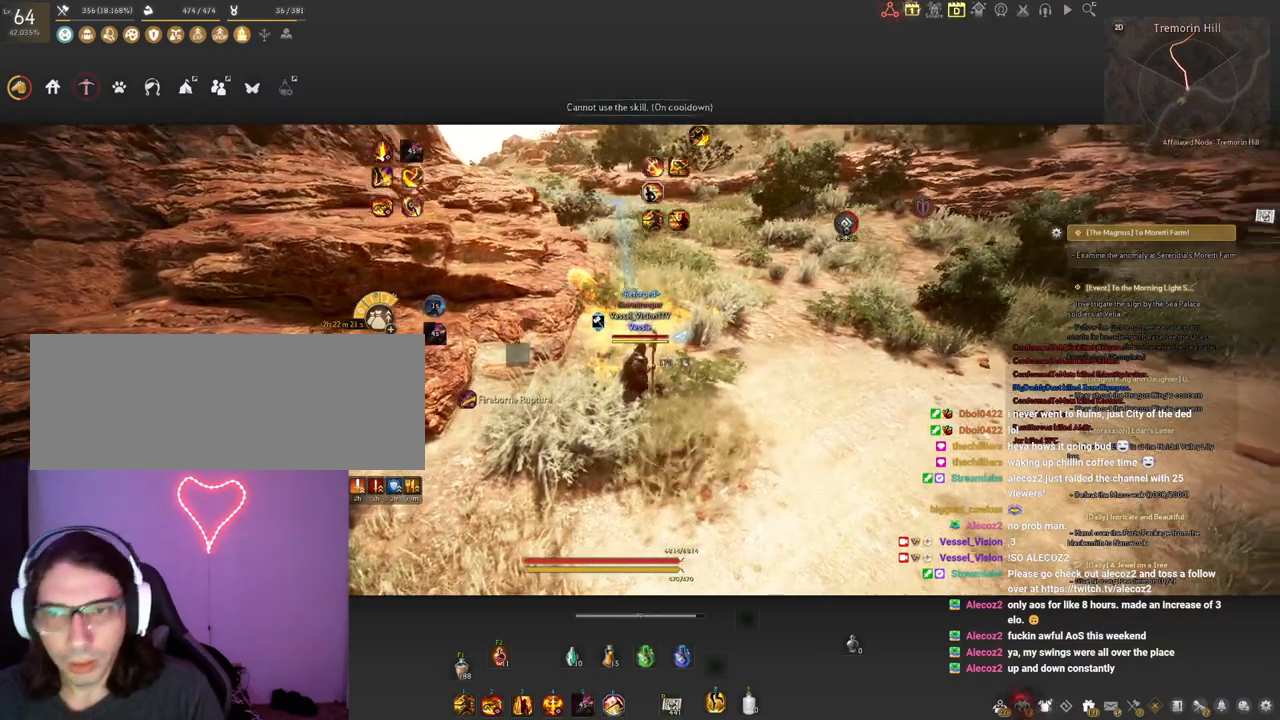
Gameplay with keyboard and mouse; each line is a JSON object with the keys and mouse buttons held at the frame after it. "events" lists presses ("down") and releases ("up") of "a", "c", "d", "e", "f", "q", "s", "shift", "space", "tab", "w", "x", "z", "mouse_left" and "mouse_right" between this image and that frame as [ms after this image, input, new state], when the widget could be followed in between. "mouse_left", "mouse_right" = the "left", "right" buttons of the "mouse" list. No other keys are recorded. Mouse movement is not recorded.
{"keys": ["s"], "mouse": [], "events": [[250, "s", "down"]]}
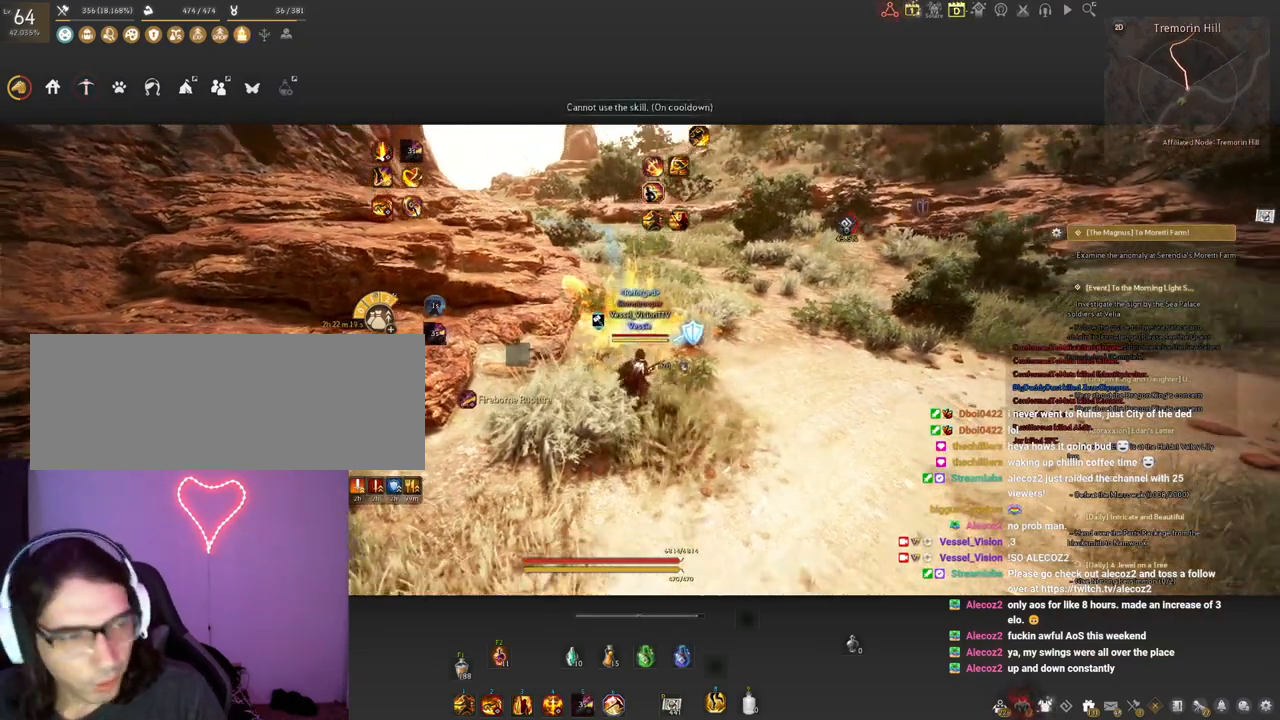
{"keys": ["s"], "mouse": [], "events": [[217, "mouse_left", "down"], [383, "mouse_left", "up"]]}
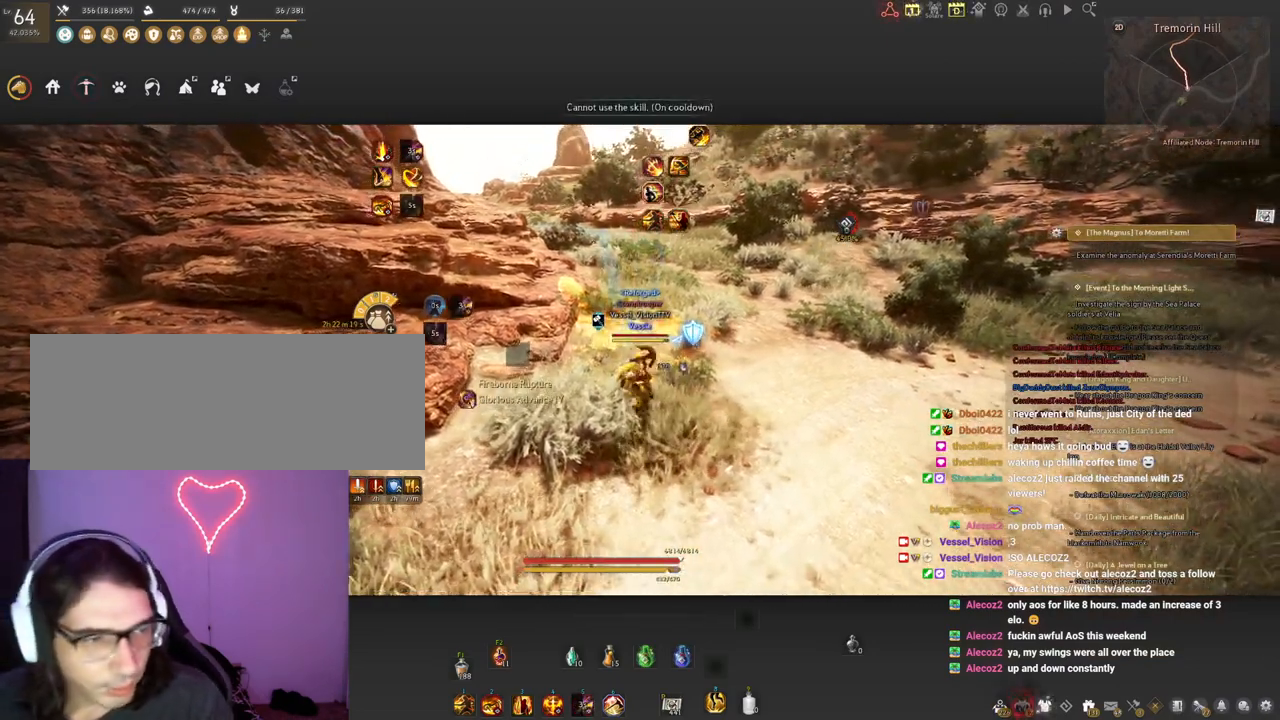
{"keys": [], "mouse": [], "events": [[83, "s", "up"]]}
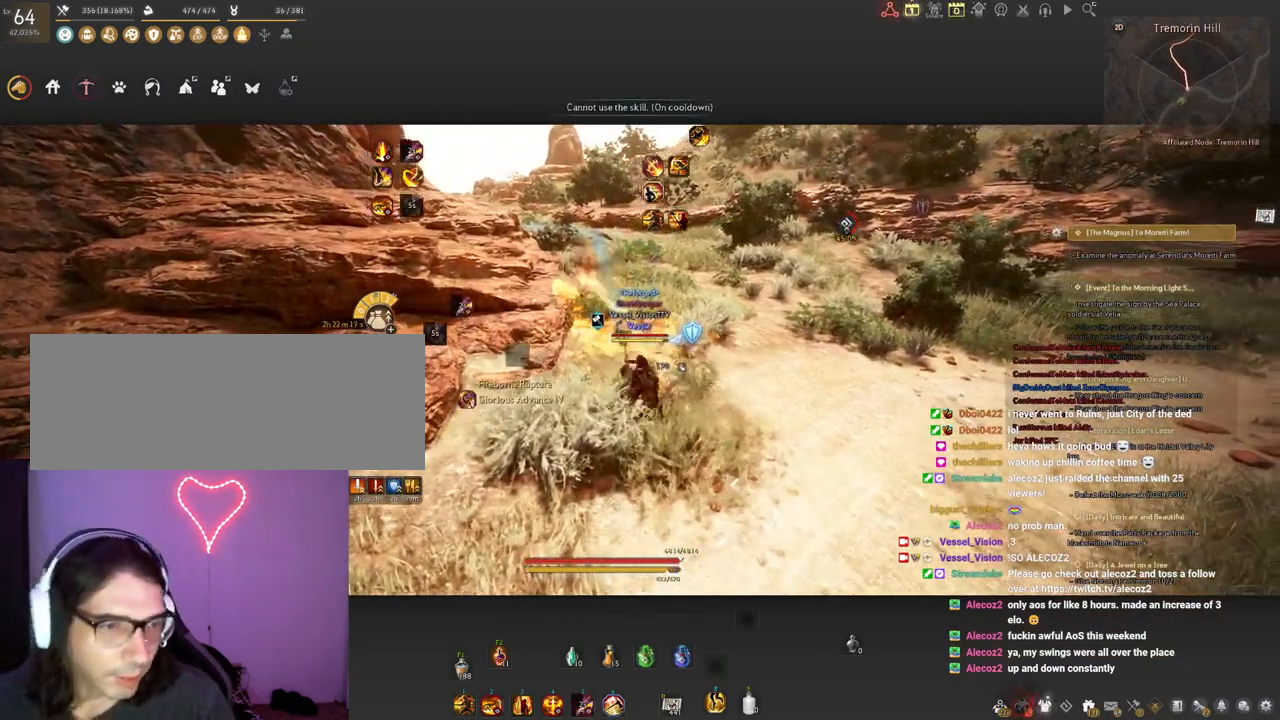
{"keys": ["w"], "mouse": ["right"], "events": [[333, "w", "down"], [483, "mouse_right", "down"]]}
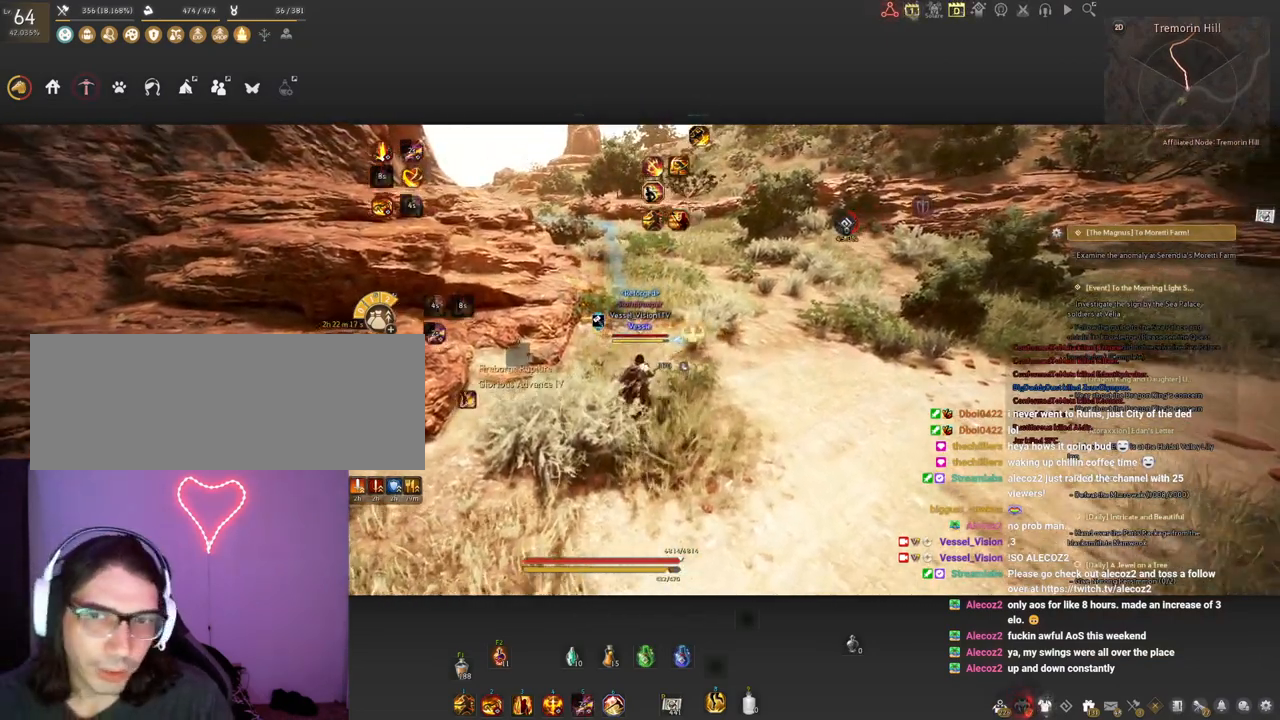
{"keys": [], "mouse": [], "events": [[33, "mouse_right", "up"], [67, "w", "up"]]}
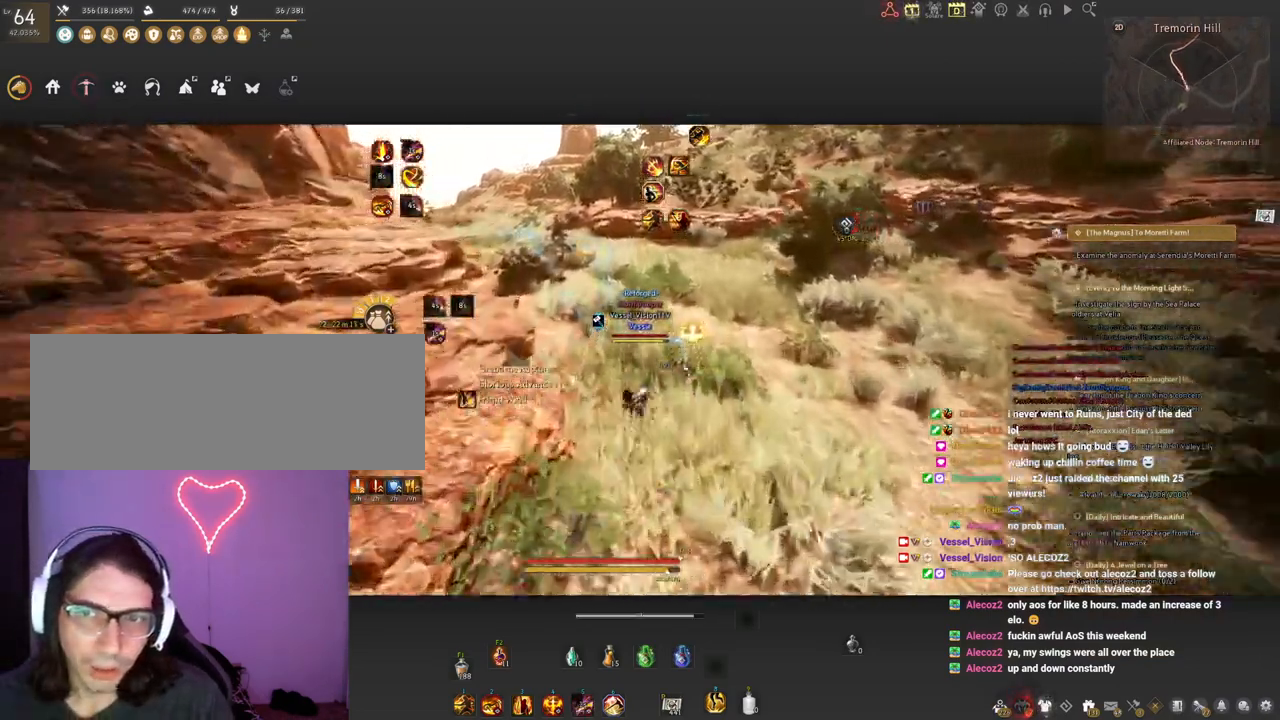
{"keys": [], "mouse": [], "events": []}
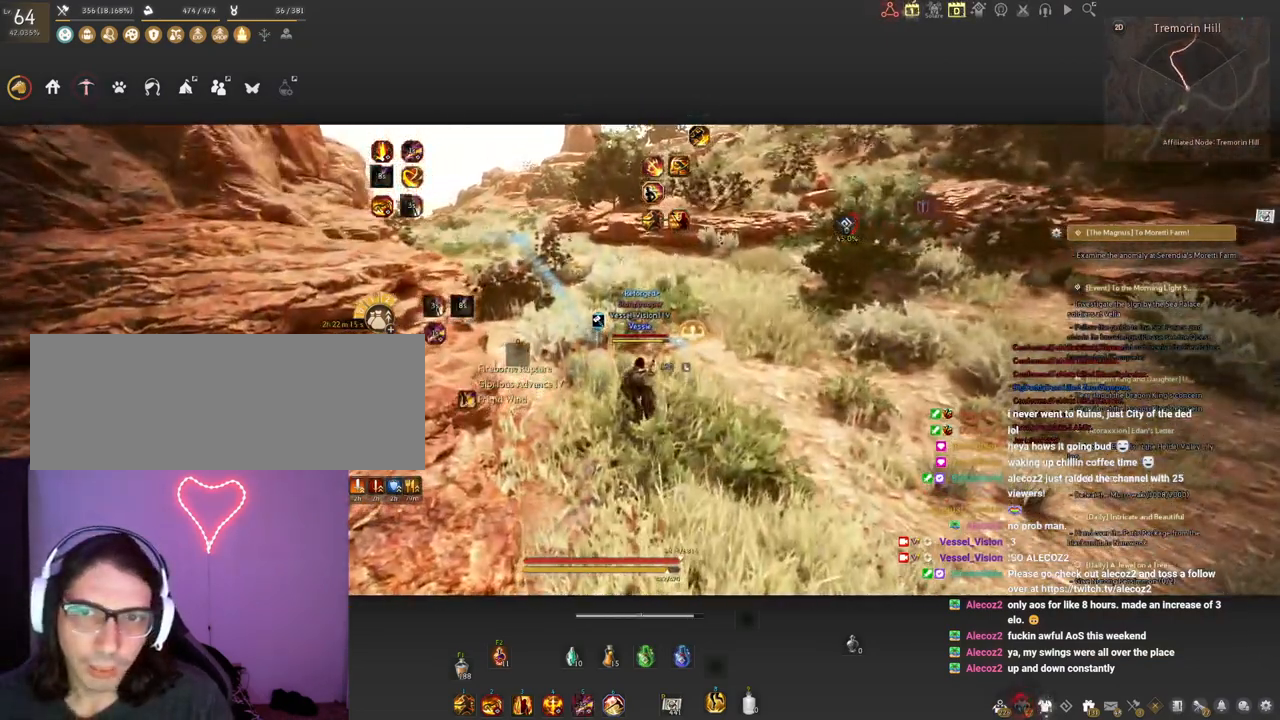
{"keys": ["shift", "w"], "mouse": [], "events": [[83, "w", "down"], [150, "shift", "down"]]}
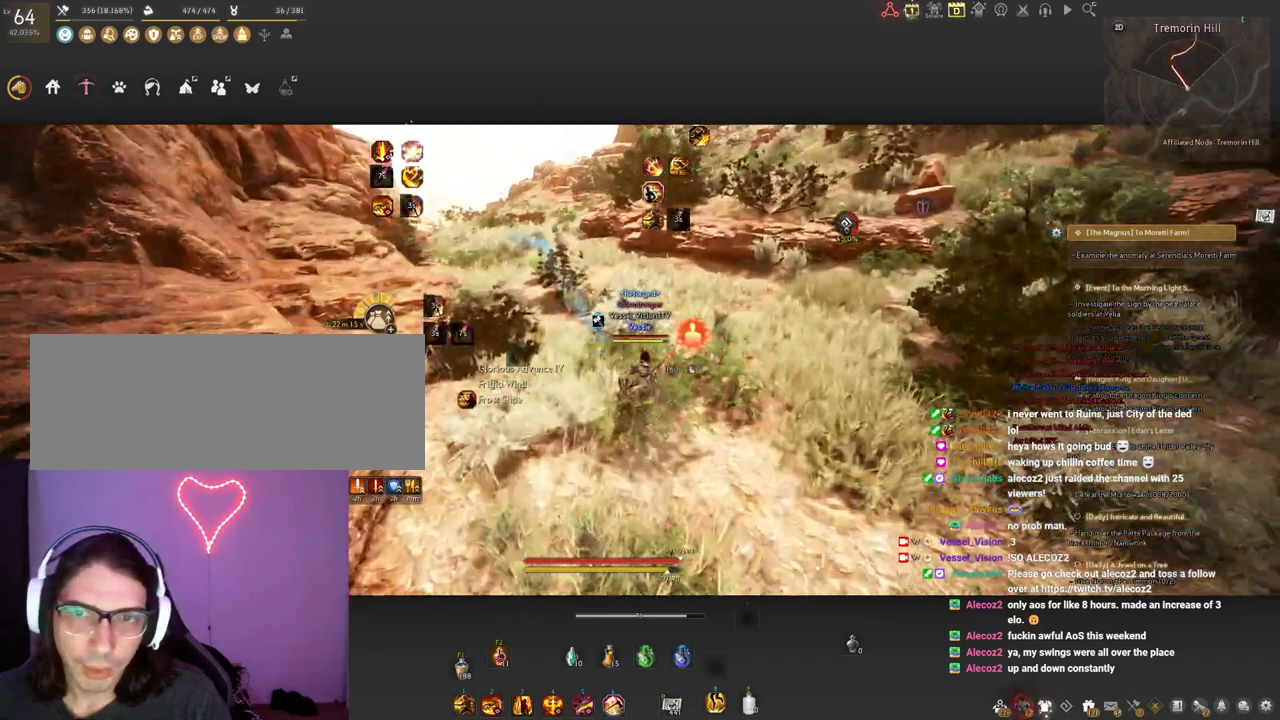
{"keys": ["shift", "w"], "mouse": ["right"], "events": [[17, "space", "down"], [317, "space", "up"], [433, "mouse_right", "down"]]}
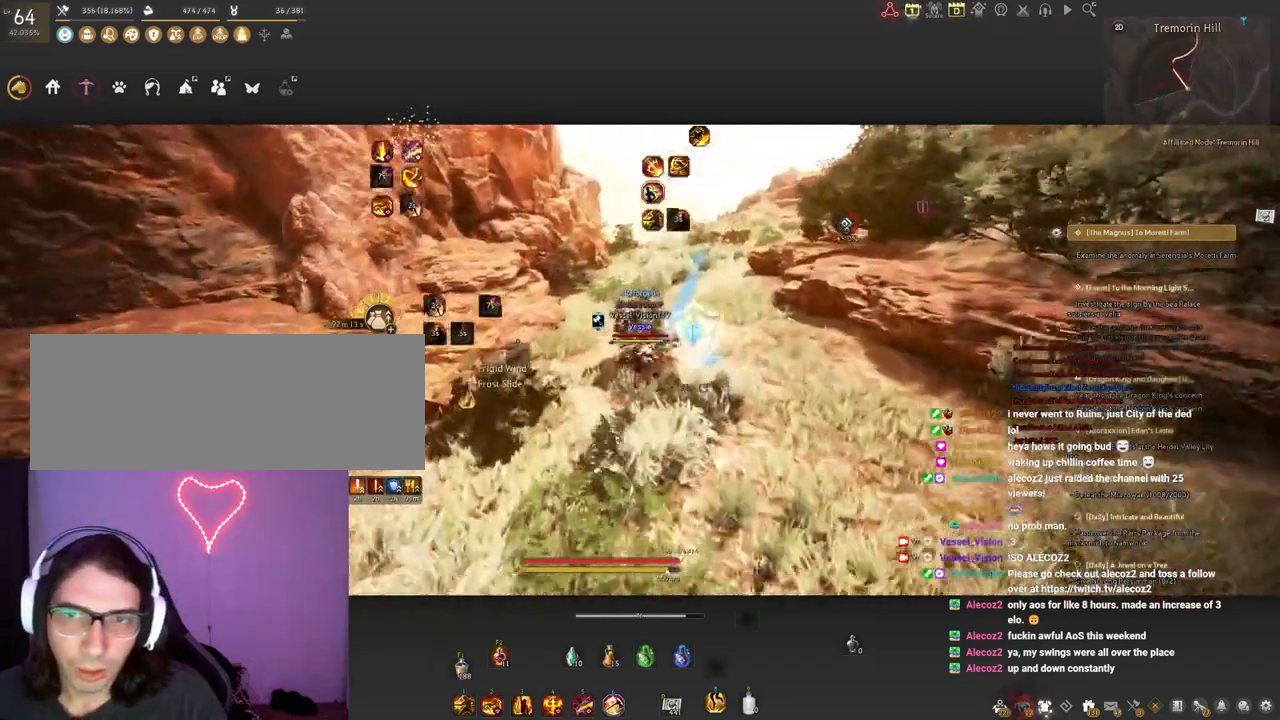
{"keys": [], "mouse": [], "events": [[67, "mouse_right", "up"], [300, "shift", "up"], [383, "w", "up"]]}
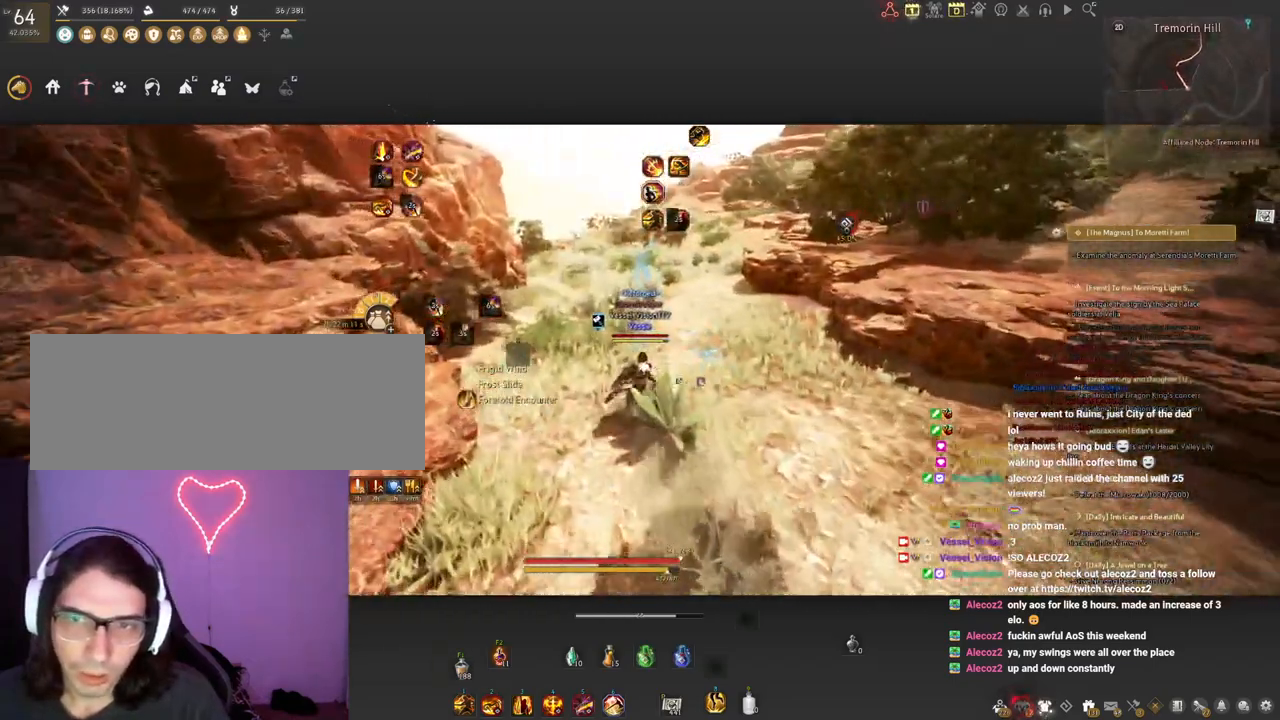
{"keys": [], "mouse": [], "events": [[67, "q", "down"], [283, "q", "up"]]}
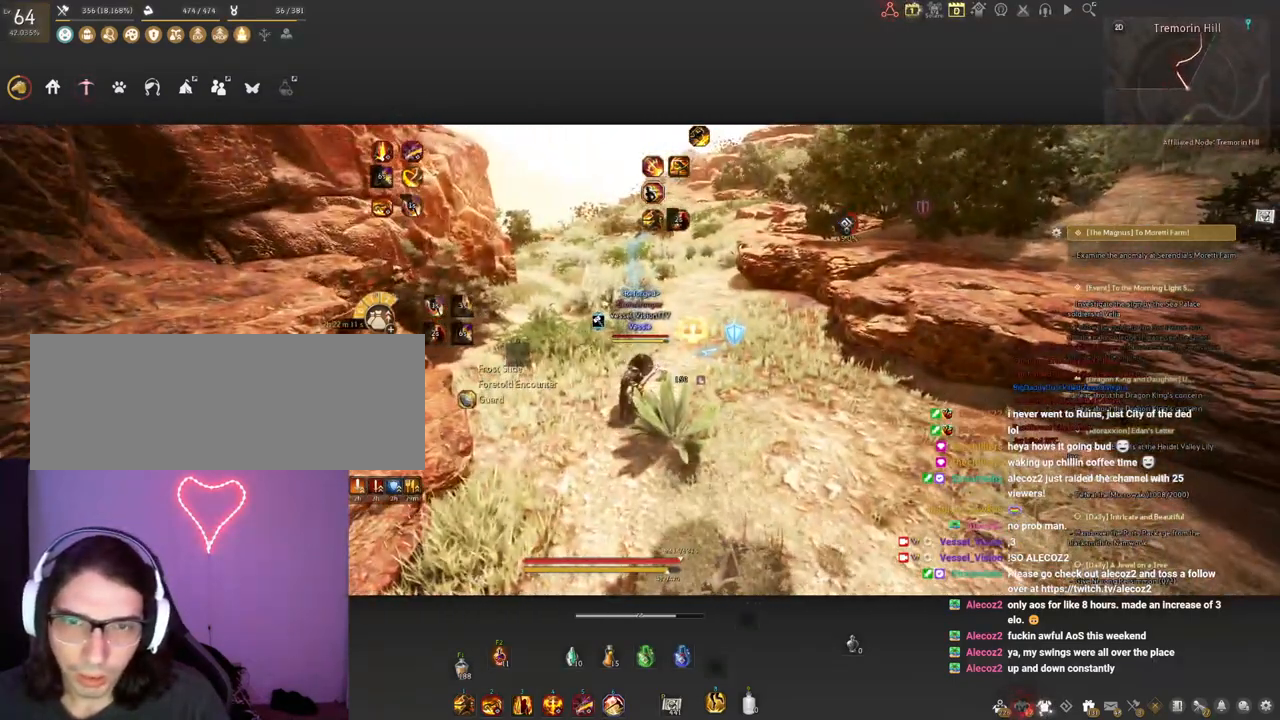
{"keys": [], "mouse": [], "events": []}
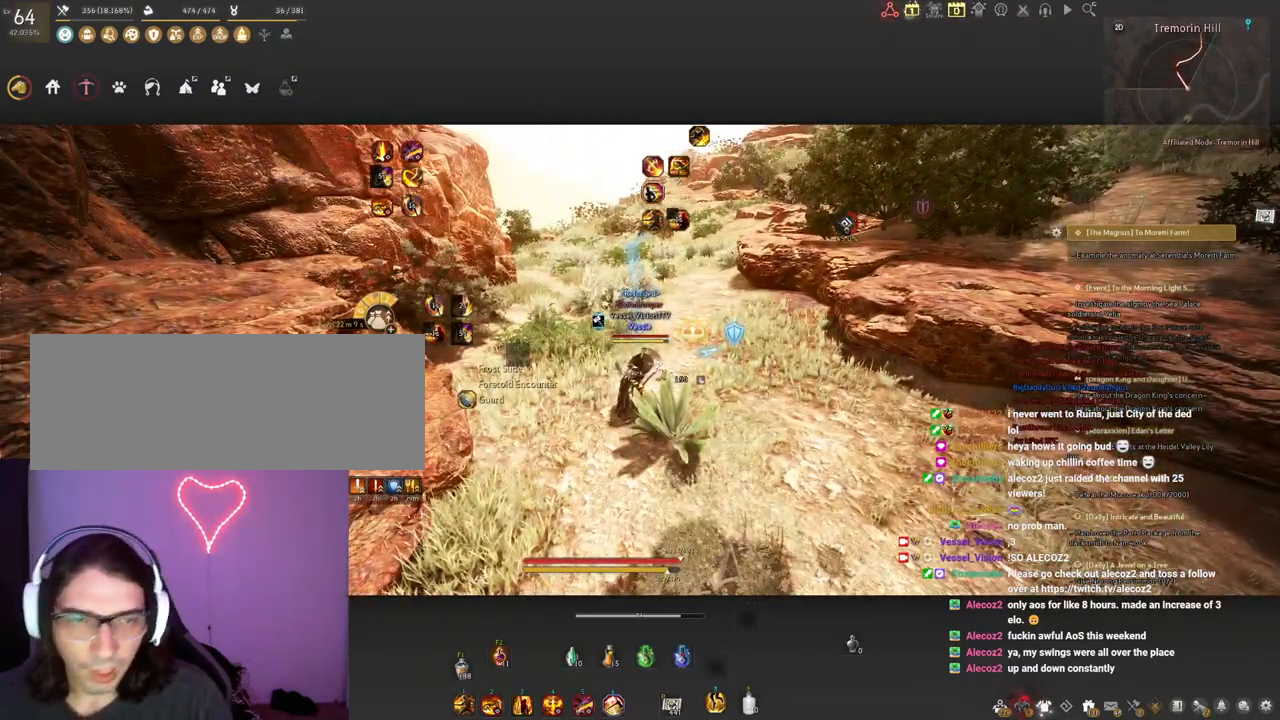
{"keys": [], "mouse": [], "events": []}
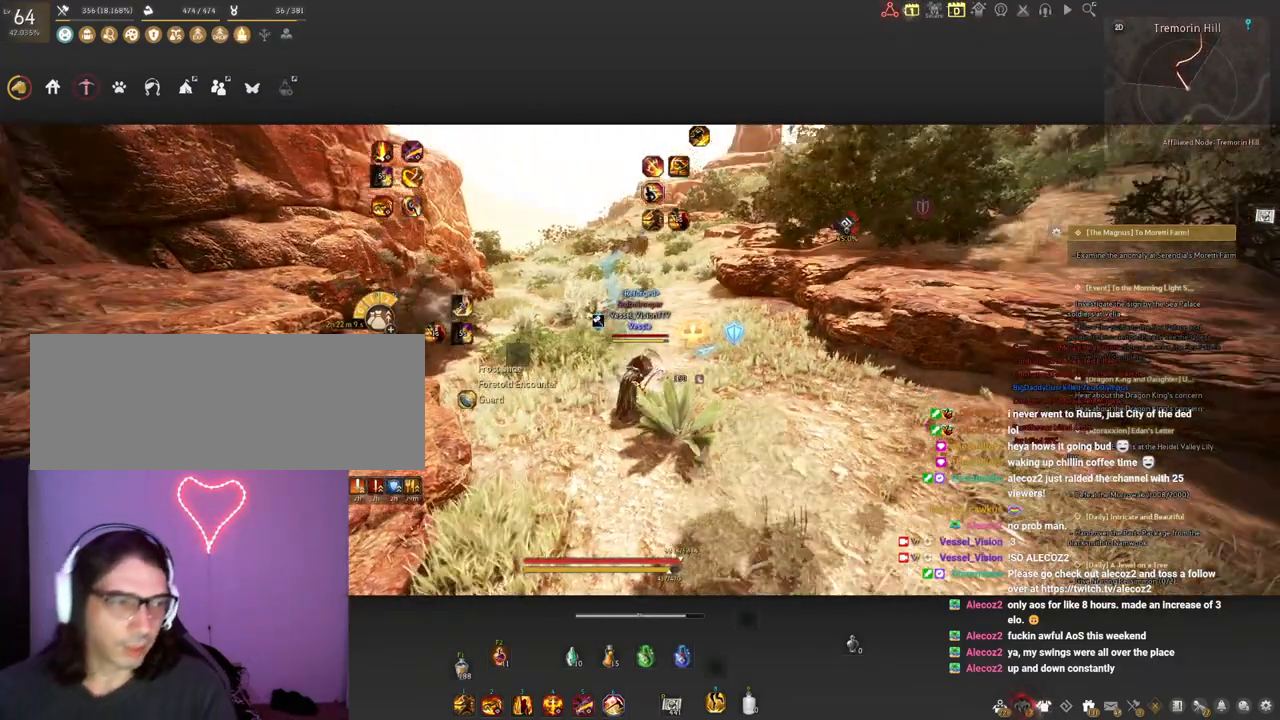
{"keys": [], "mouse": [], "events": []}
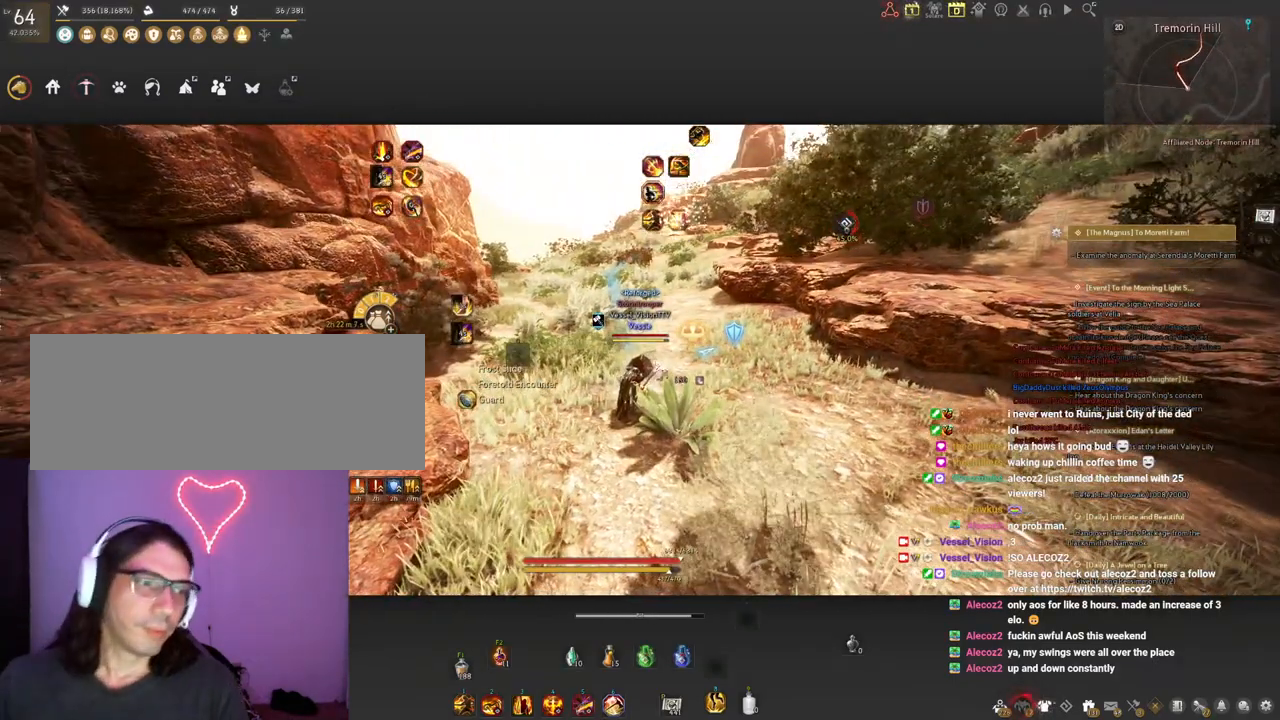
{"keys": ["shift", "w"], "mouse": [], "events": [[233, "w", "down"], [400, "shift", "down"]]}
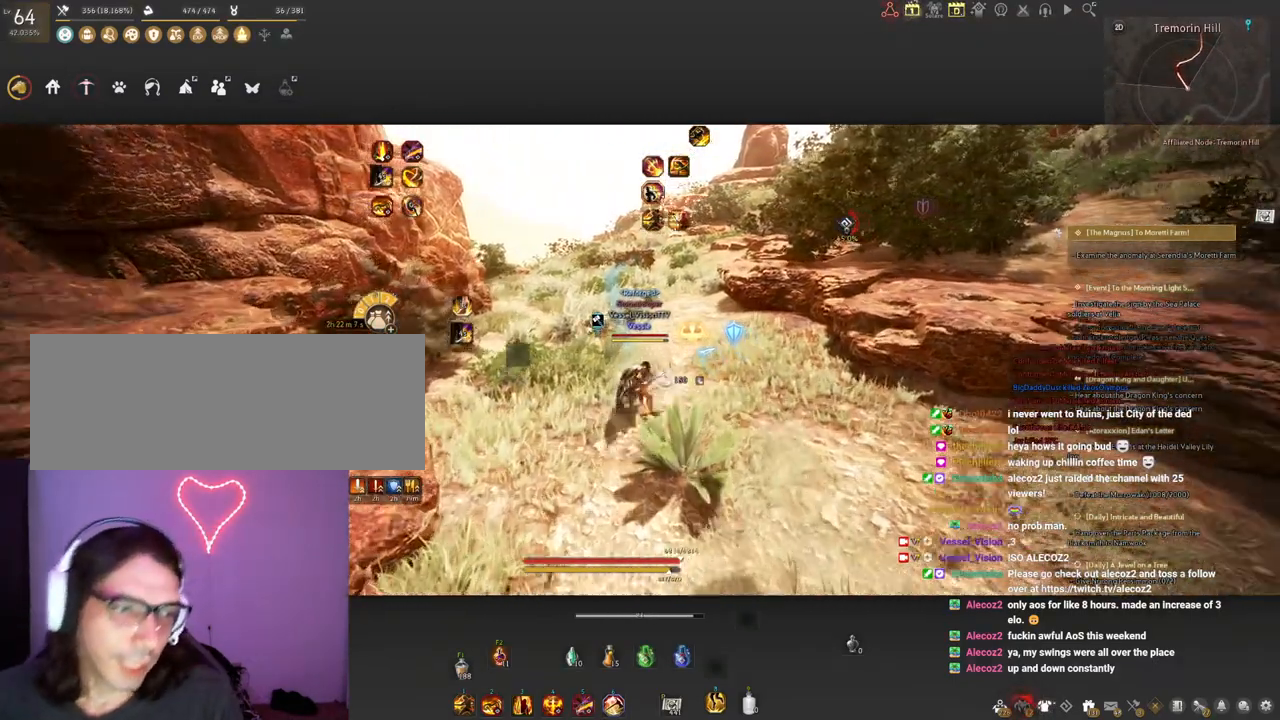
{"keys": ["shift", "w"], "mouse": [], "events": []}
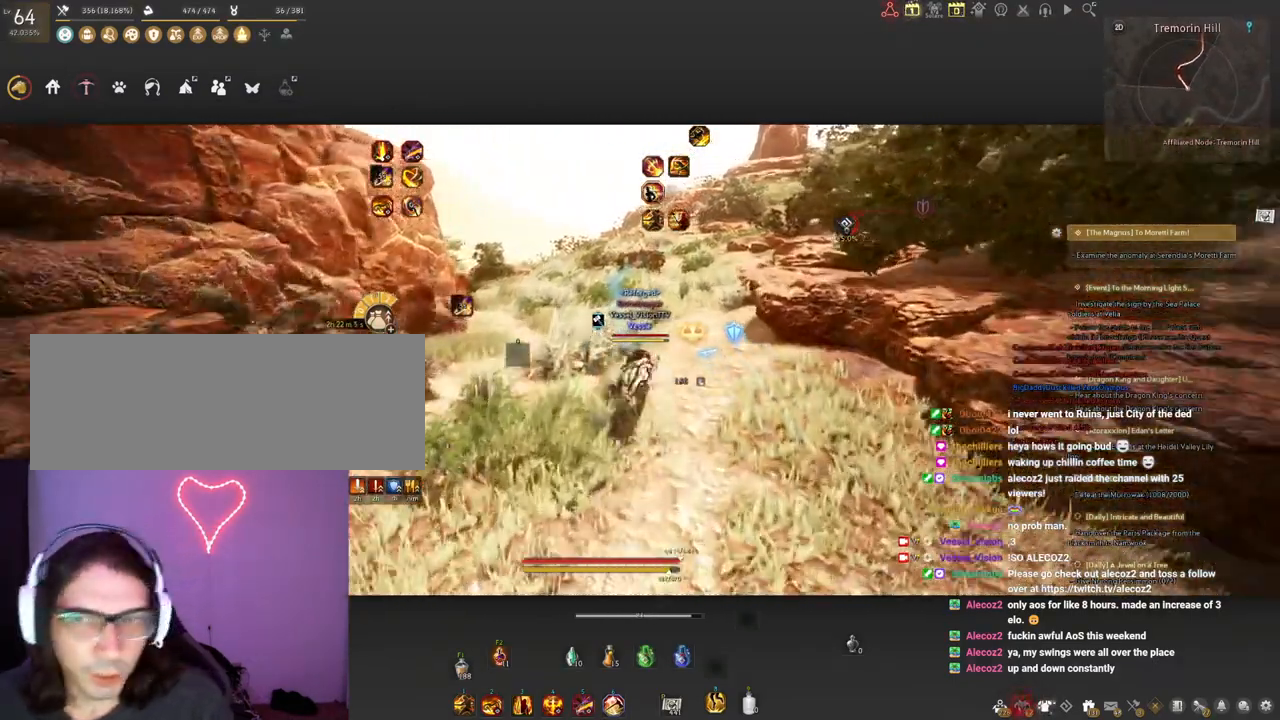
{"keys": ["q"], "mouse": [], "events": [[233, "shift", "up"], [350, "w", "up"], [467, "q", "down"]]}
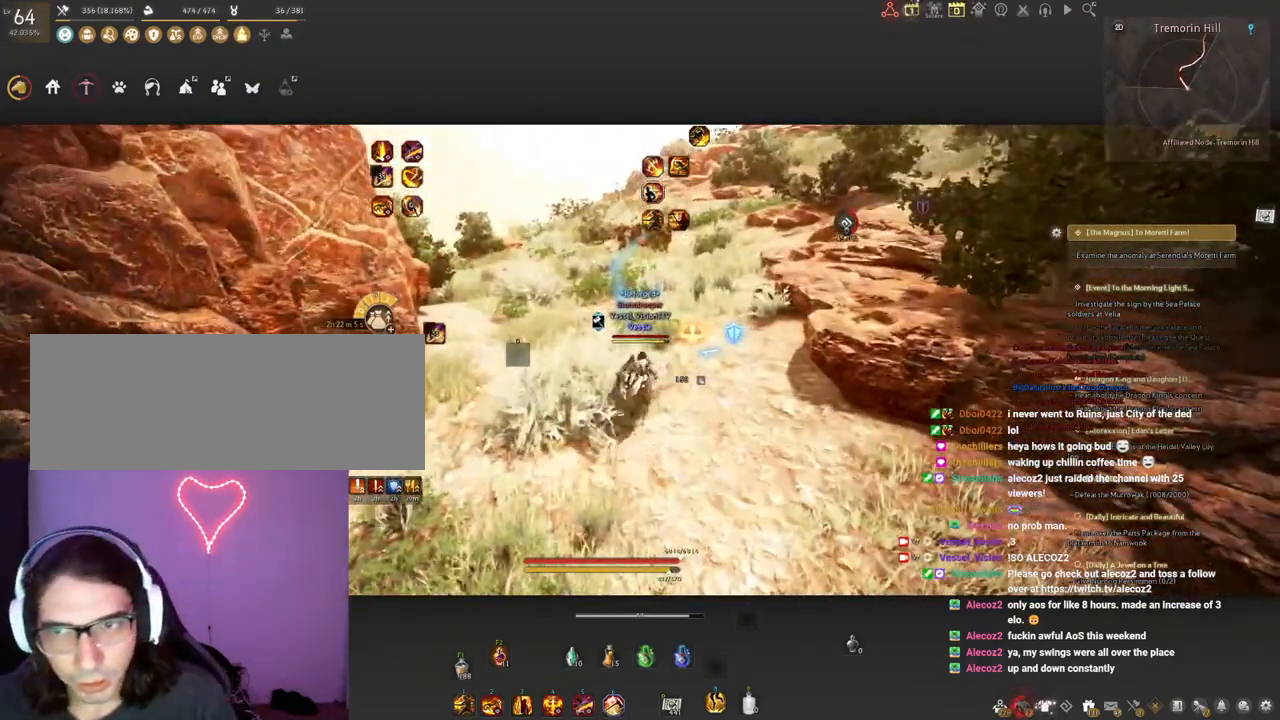
{"keys": [], "mouse": [], "events": [[150, "q", "up"]]}
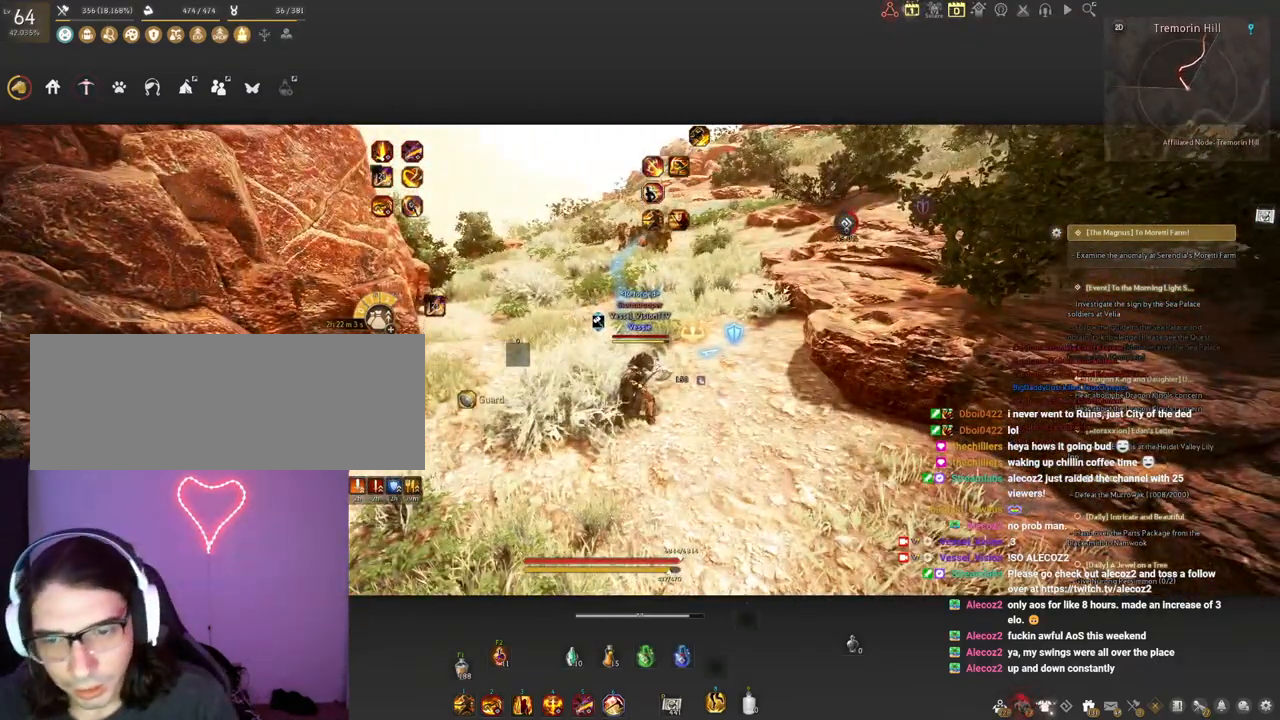
{"keys": [], "mouse": [], "events": []}
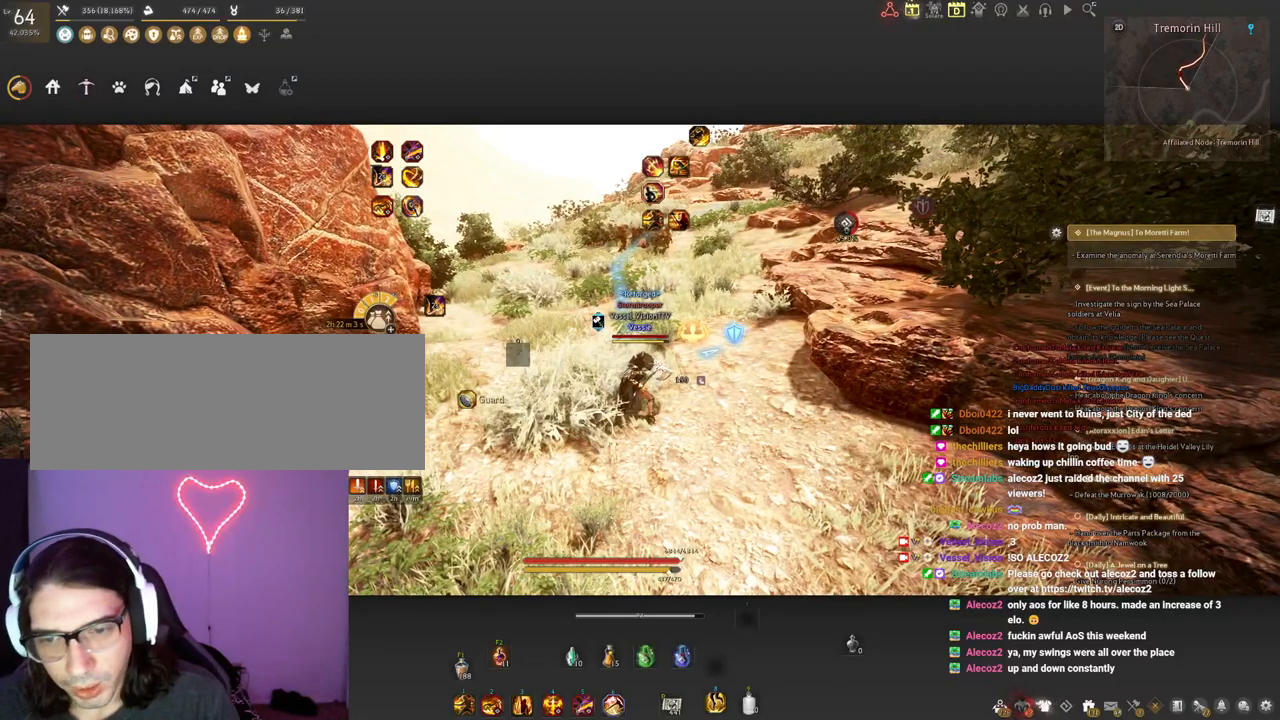
{"keys": [], "mouse": [], "events": []}
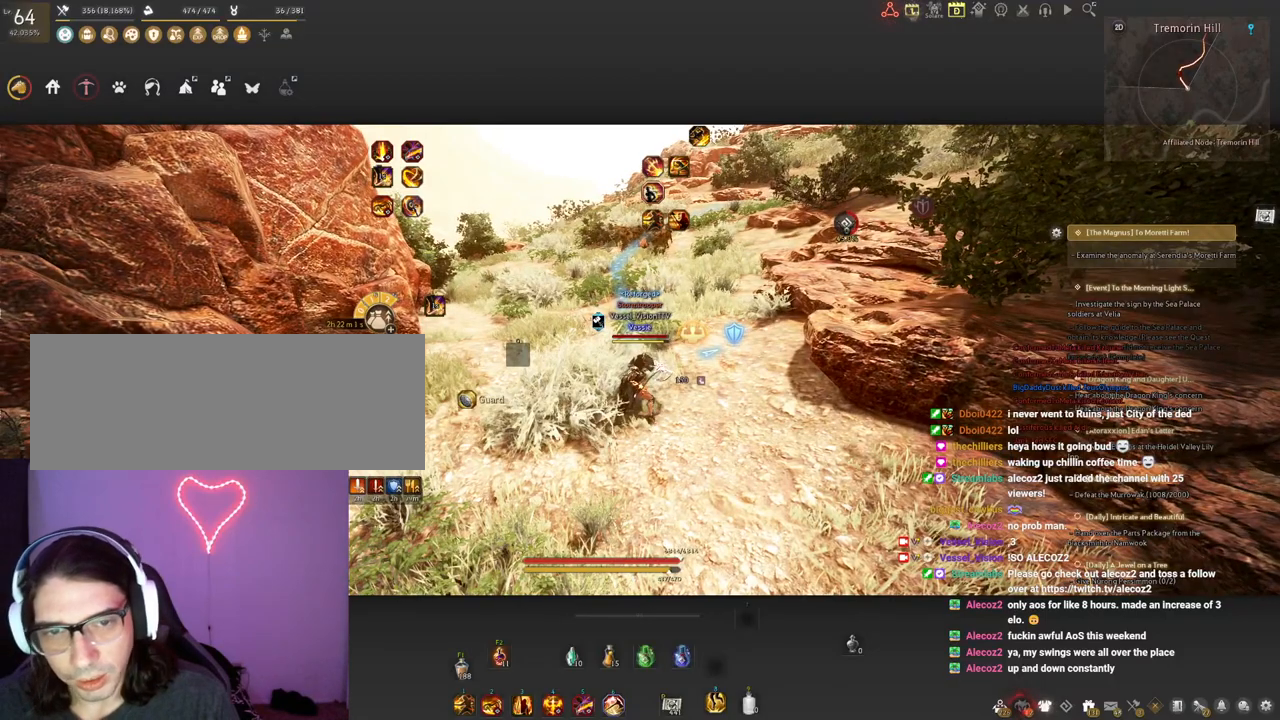
{"keys": [], "mouse": [], "events": []}
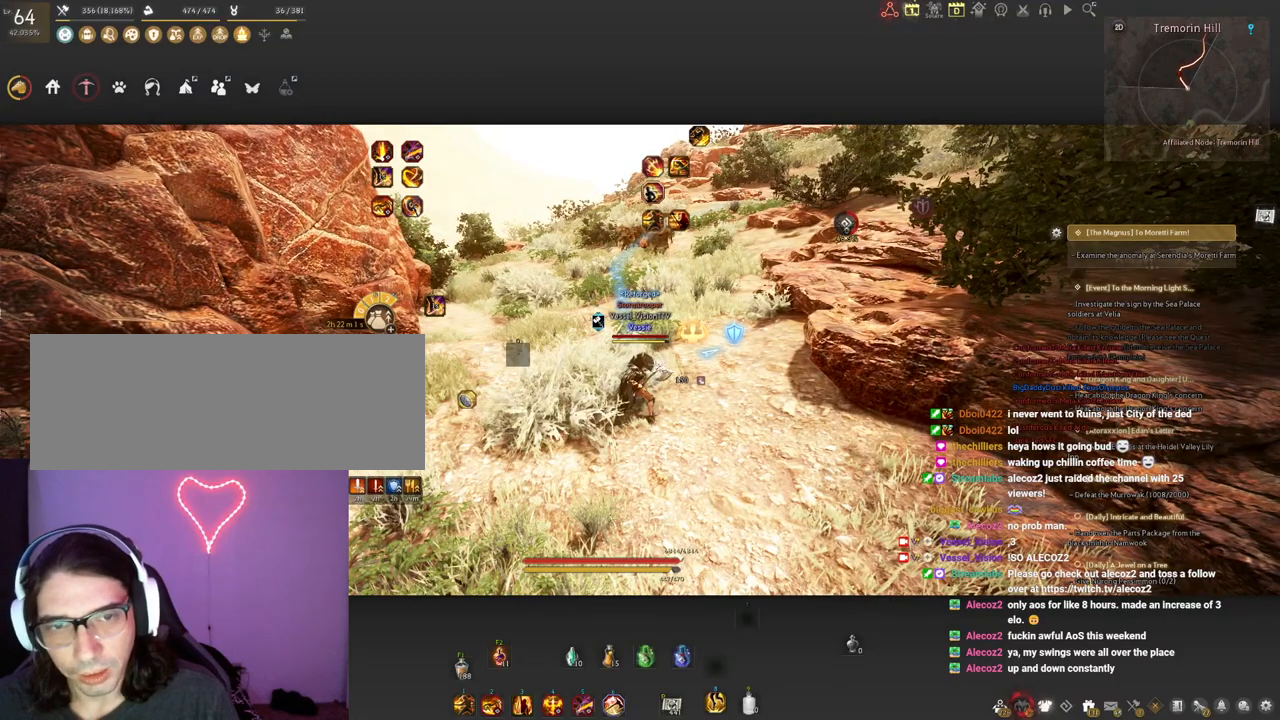
{"keys": [], "mouse": [], "events": []}
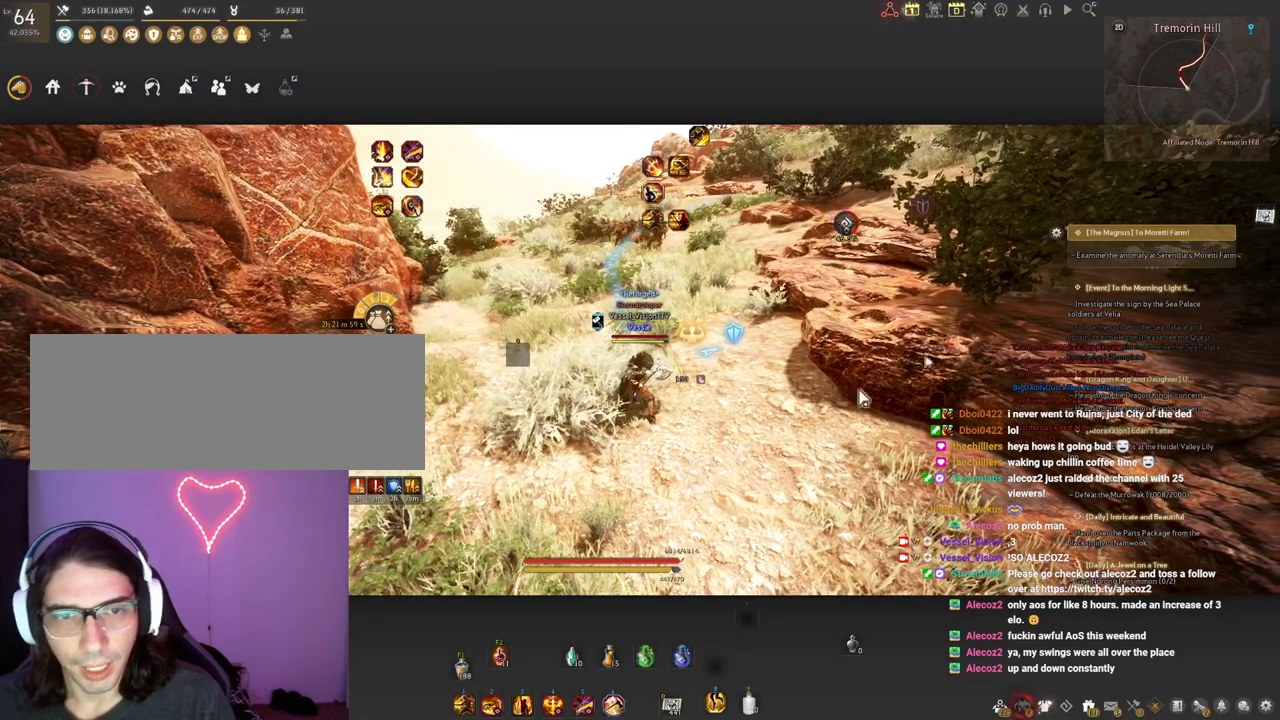
{"keys": [], "mouse": [], "events": []}
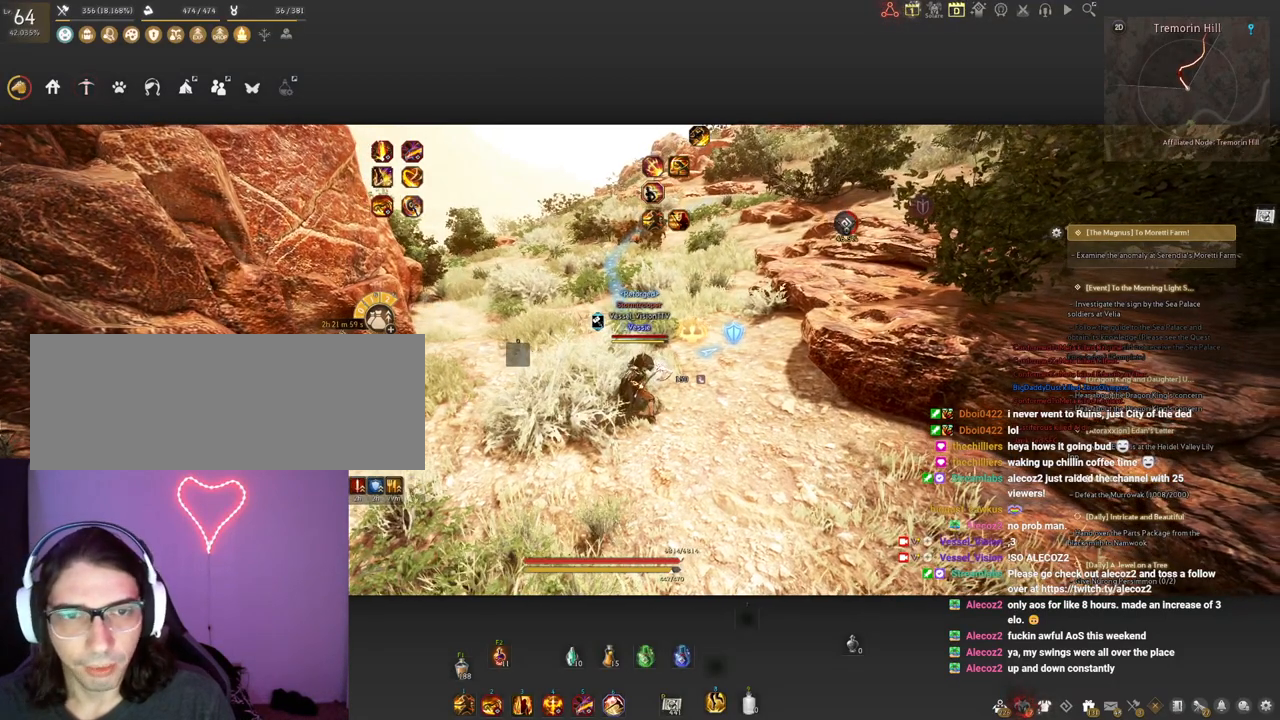
{"keys": [], "mouse": [], "events": []}
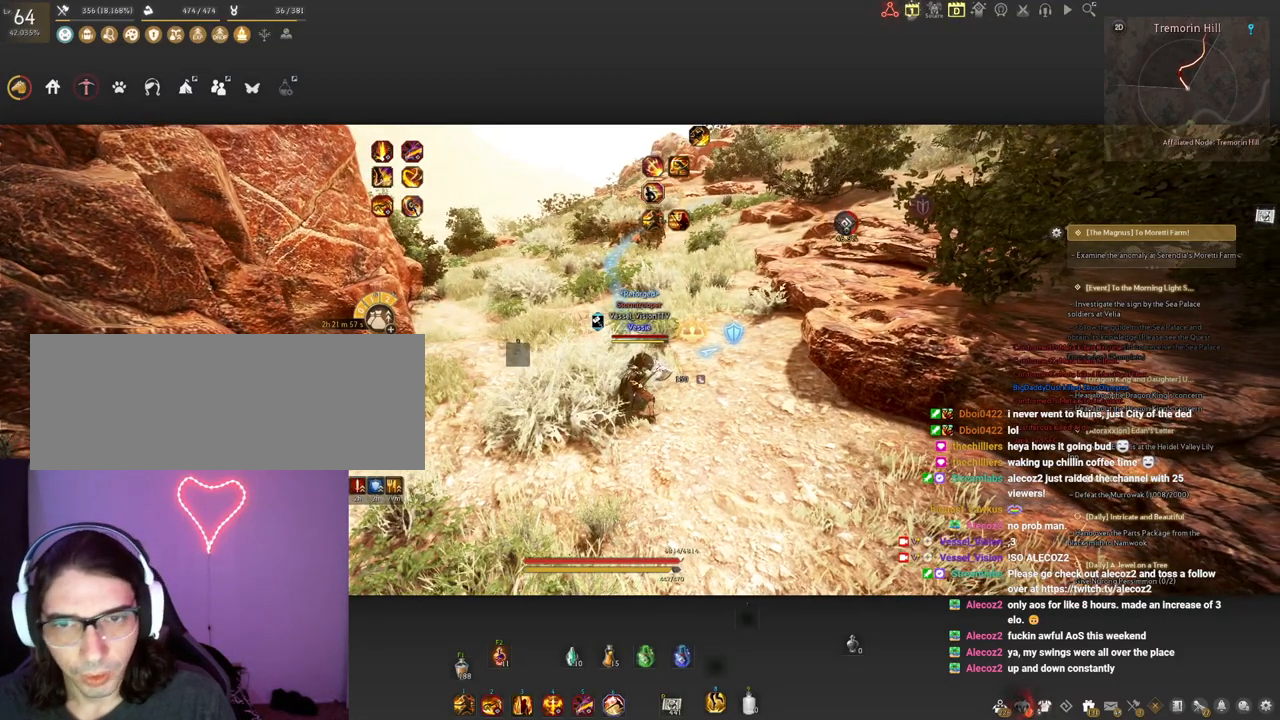
{"keys": ["s"], "mouse": [], "events": [[50, "s", "down"], [217, "shift", "down"], [500, "shift", "up"]]}
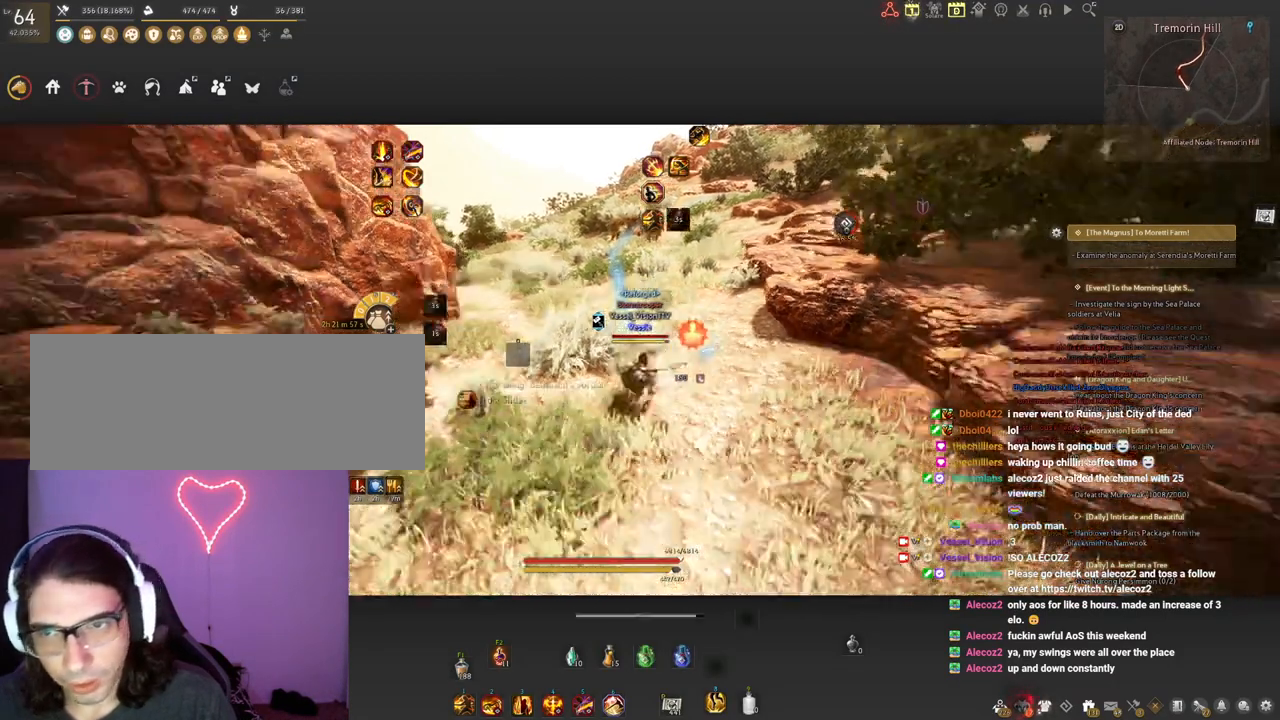
{"keys": ["d"], "mouse": ["right"], "events": [[117, "s", "up"], [267, "d", "down"], [350, "mouse_right", "down"]]}
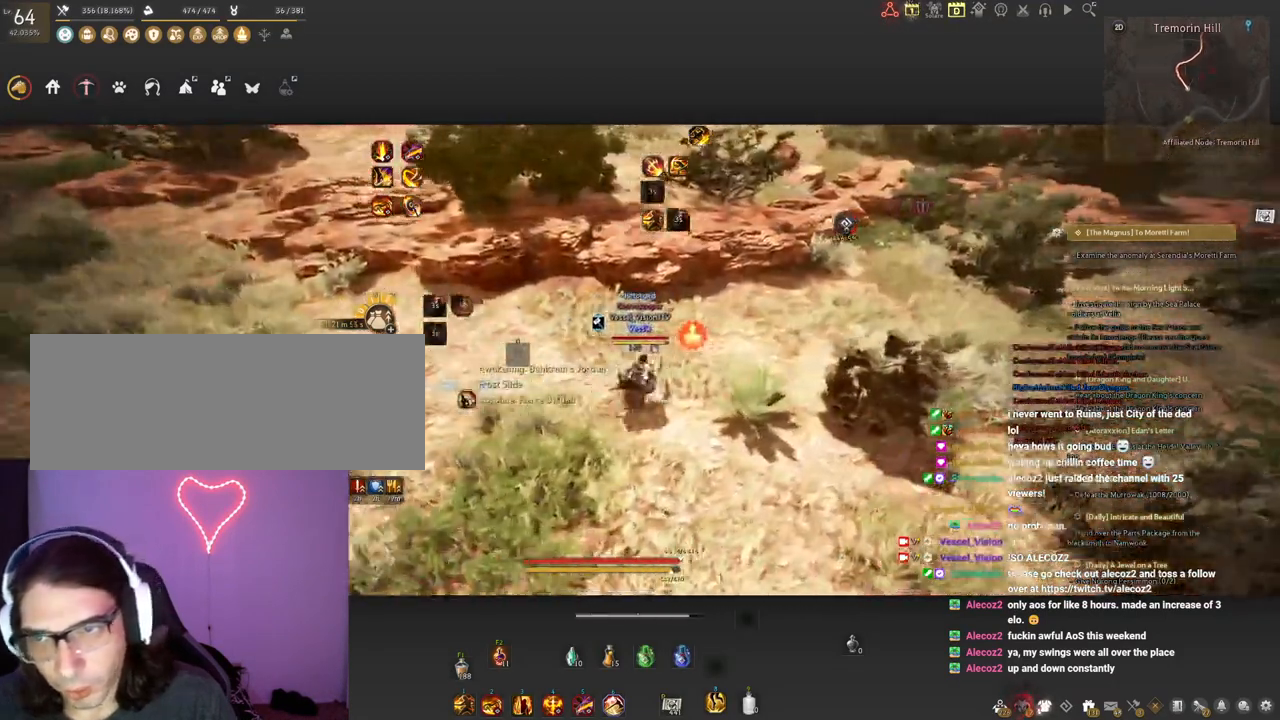
{"keys": [], "mouse": [], "events": [[17, "mouse_right", "up"], [50, "d", "up"]]}